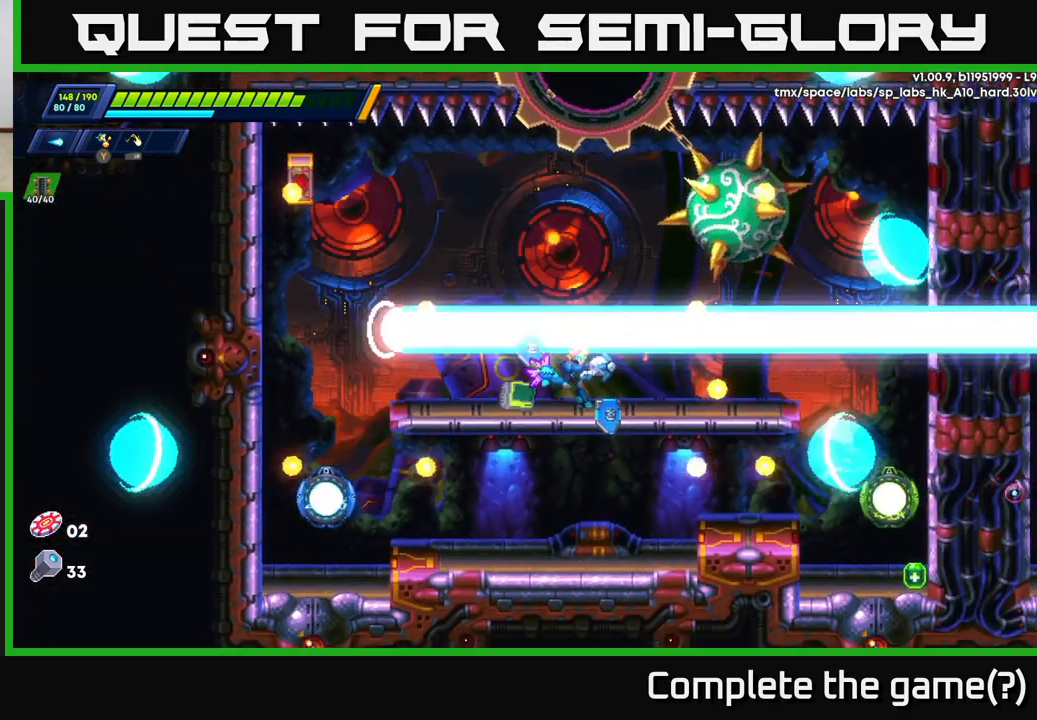
Gameplay with a controller (Xbox layout); each line is a JSON object with the inputs held at the frame after it. "events" lists button and stick changes between this image and that frame as [ms after this image, input, new state], when the widget could be followed in between.
{"buttons": [], "left_stick": "right", "right_stick": "center", "events": [[333, "A", "down"], [383, "A", "up"]]}
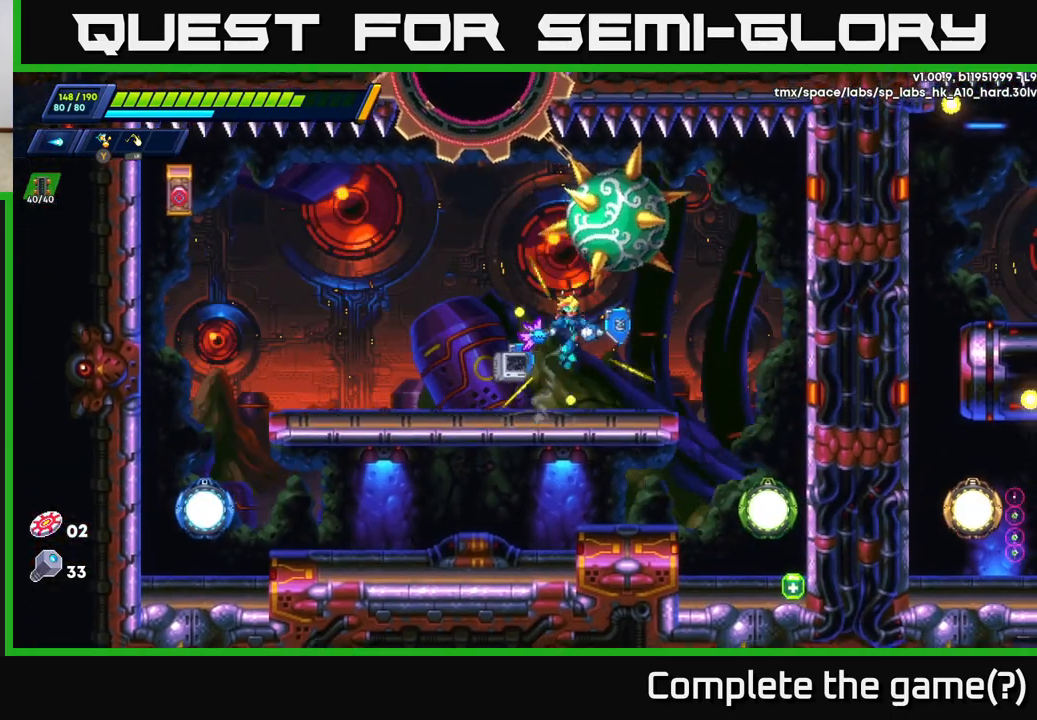
{"buttons": [], "left_stick": "right", "right_stick": "center", "events": [[100, "R2", "down"], [350, "R2", "up"]]}
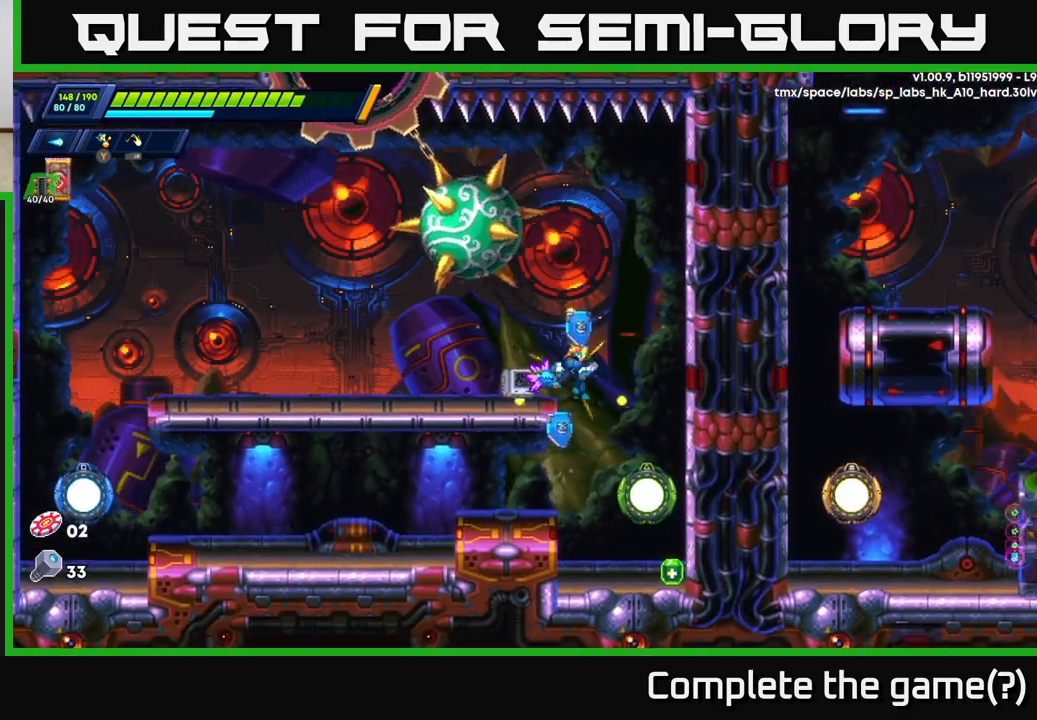
{"buttons": [], "left_stick": "right", "right_stick": "center", "events": [[33, "left_stick", "up-right"], [150, "left_stick", "left"], [250, "left_stick", "center"], [467, "left_stick", "right"]]}
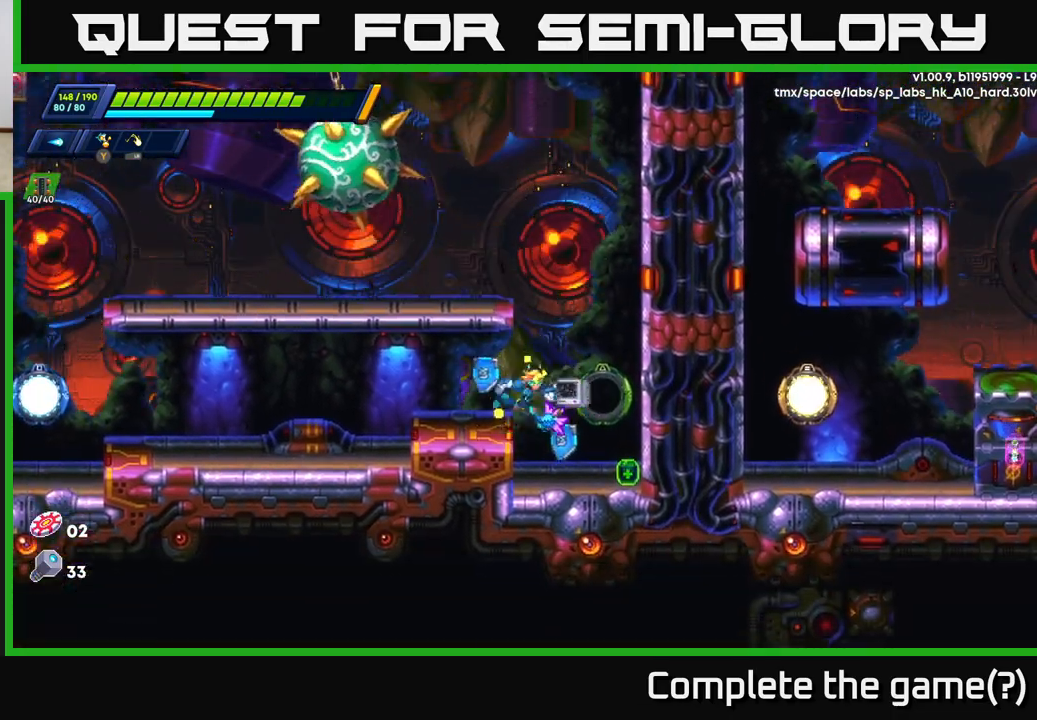
{"buttons": [], "left_stick": "right", "right_stick": "center", "events": [[150, "left_stick", "center"], [383, "left_stick", "right"]]}
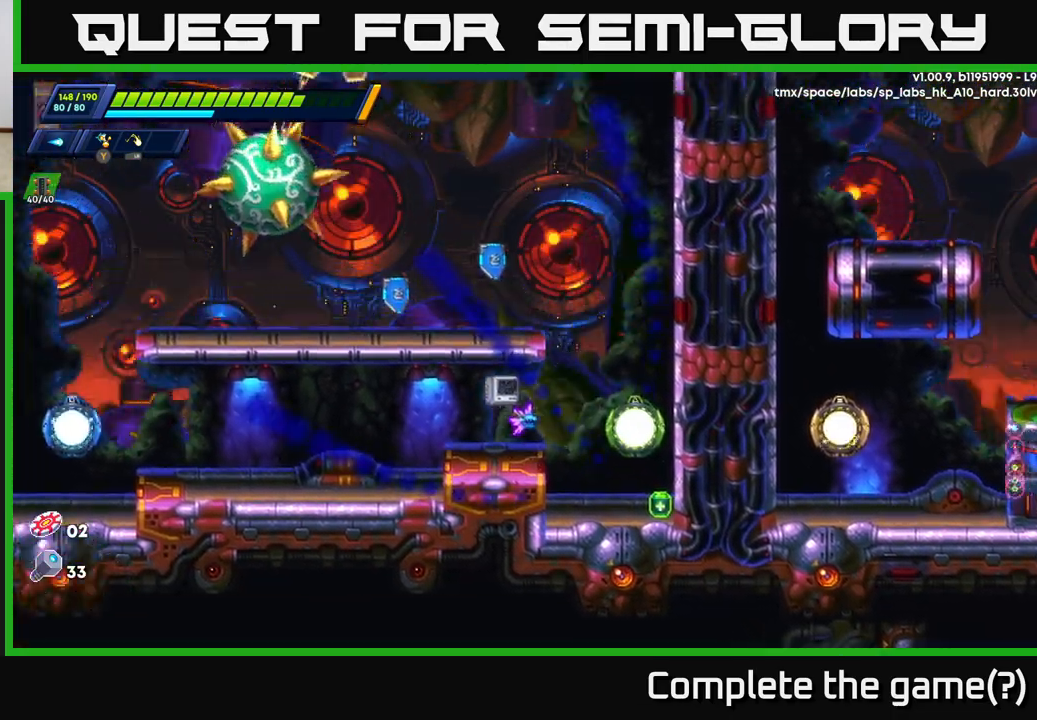
{"buttons": [], "left_stick": "center", "right_stick": "center", "events": [[67, "left_stick", "left"], [150, "left_stick", "center"], [217, "left_stick", "right"], [400, "left_stick", "center"]]}
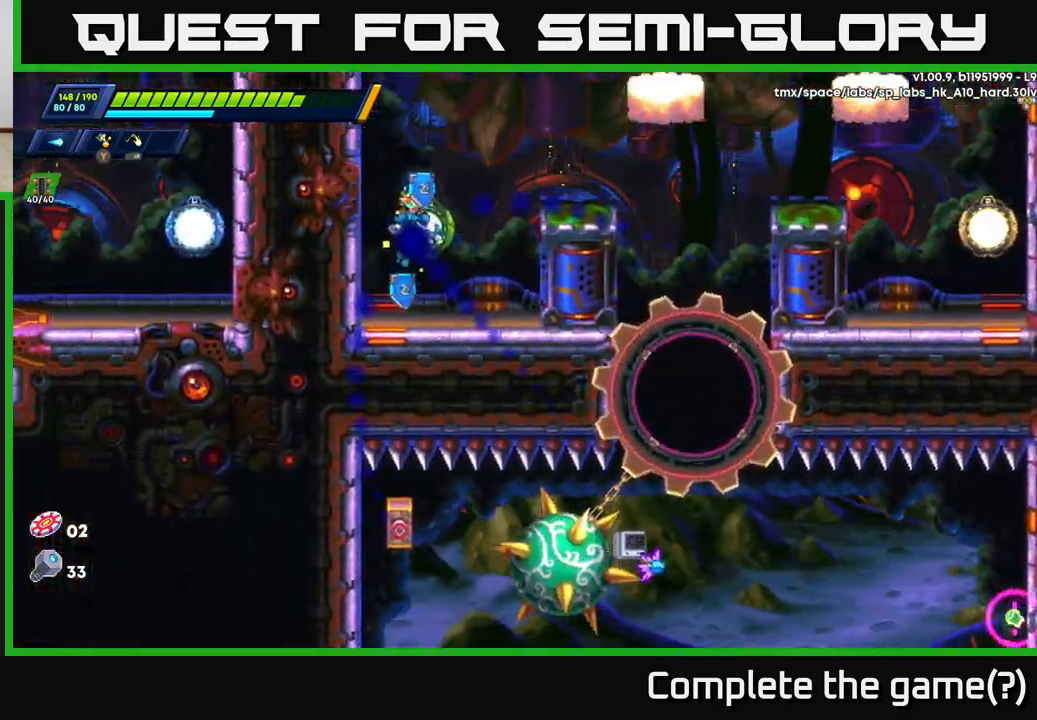
{"buttons": [], "left_stick": "center", "right_stick": "center", "events": []}
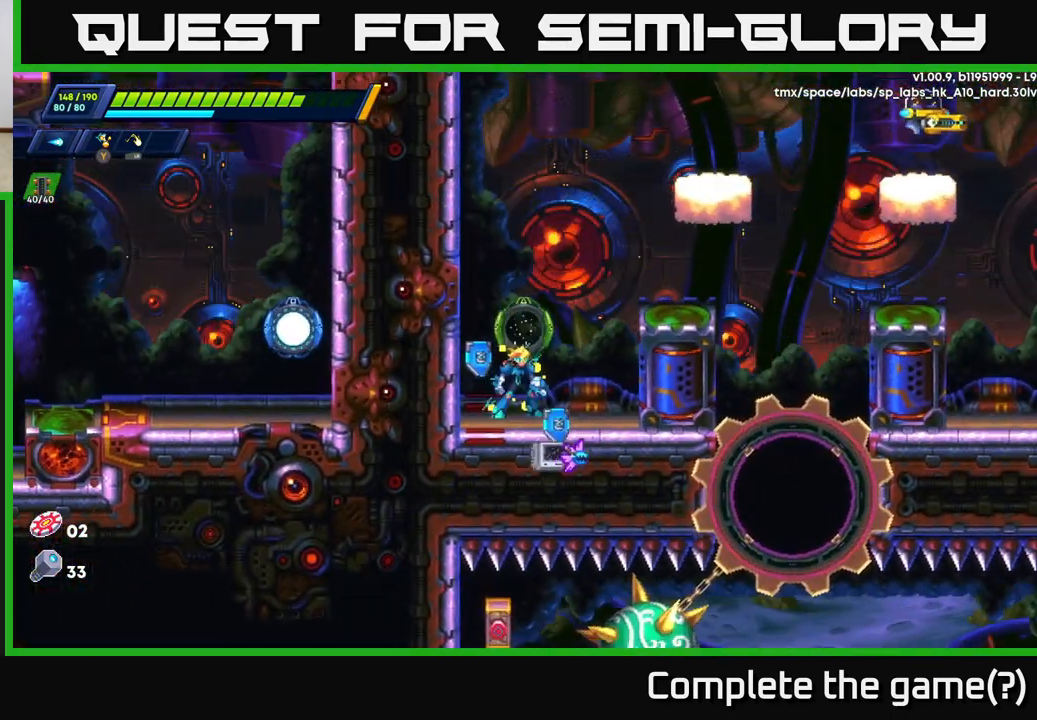
{"buttons": [], "left_stick": "center", "right_stick": "center", "events": [[67, "A", "down"], [133, "A", "up"]]}
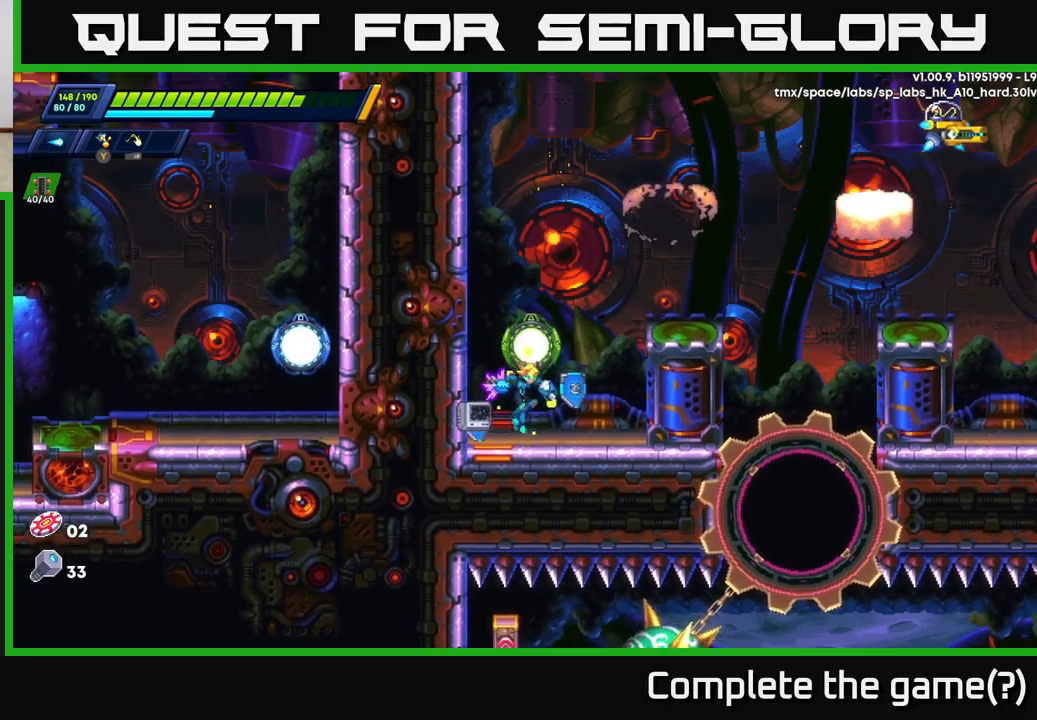
{"buttons": [], "left_stick": "center", "right_stick": "center", "events": [[200, "A", "down"], [250, "A", "up"]]}
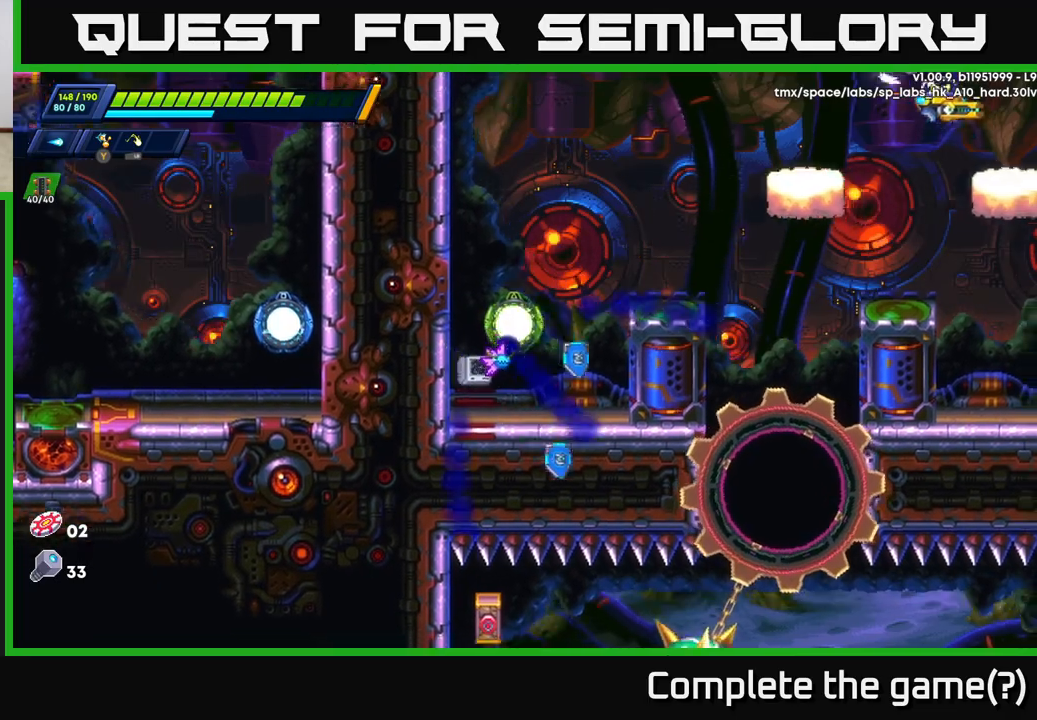
{"buttons": [], "left_stick": "center", "right_stick": "center", "events": []}
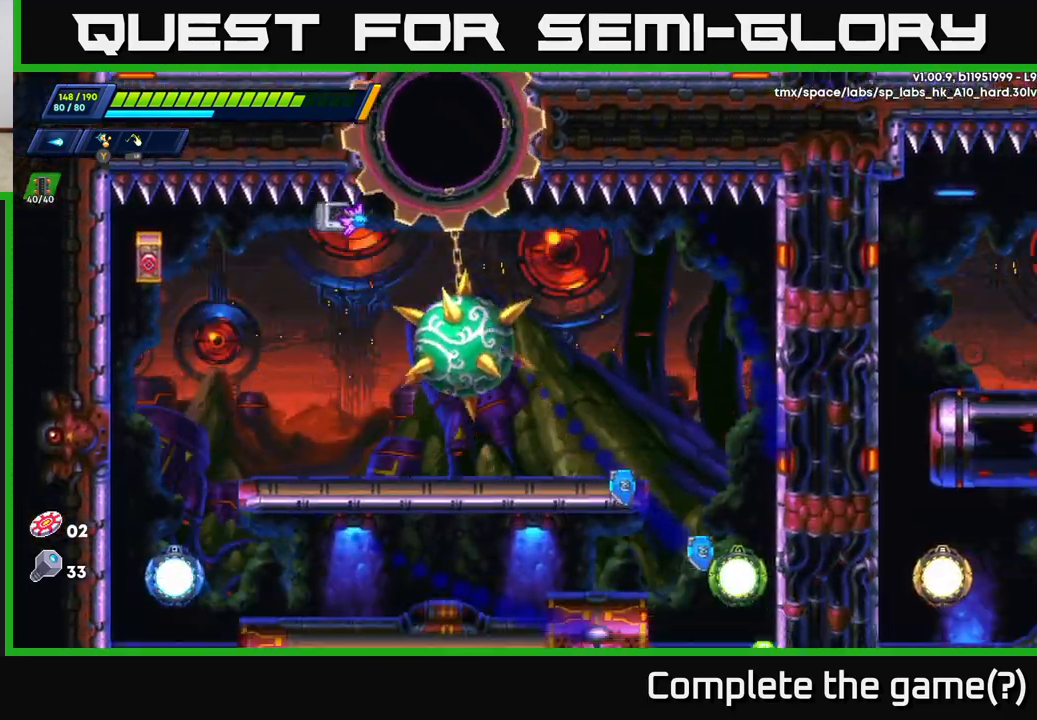
{"buttons": [], "left_stick": "center", "right_stick": "center", "events": []}
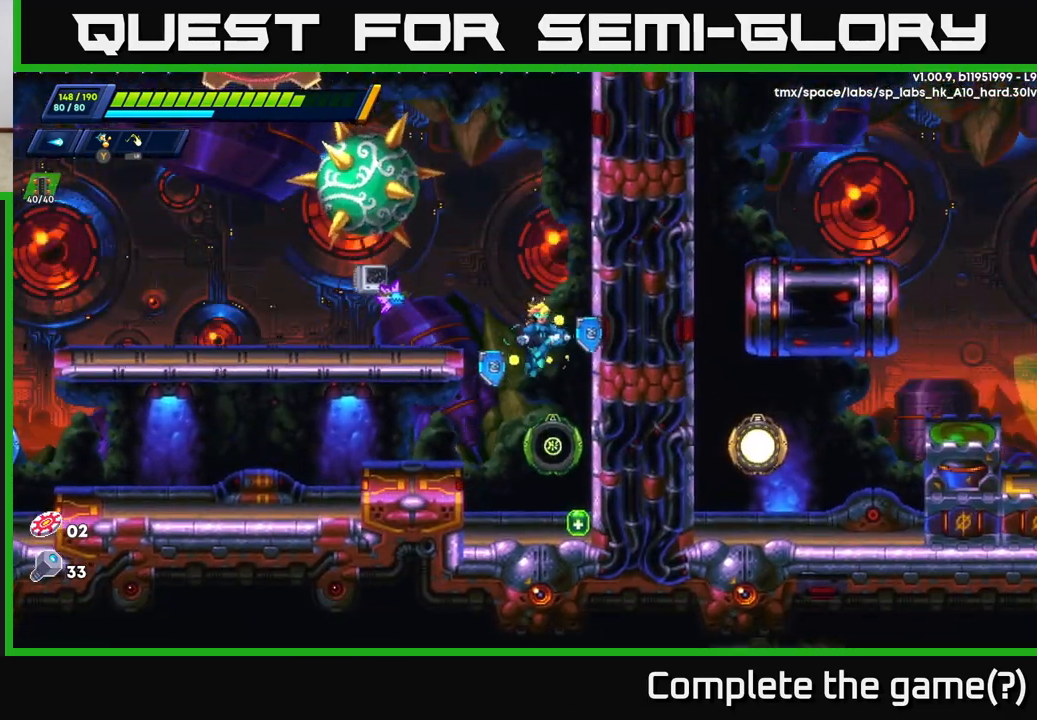
{"buttons": [], "left_stick": "center", "right_stick": "center", "events": [[133, "left_stick", "left"], [400, "left_stick", "center"]]}
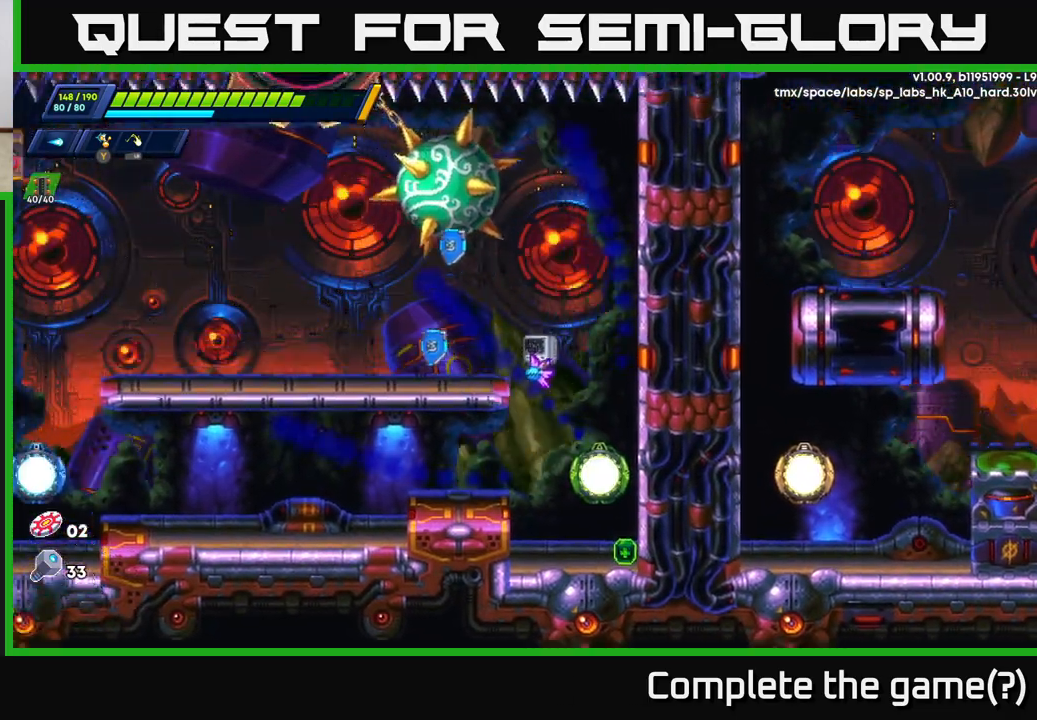
{"buttons": [], "left_stick": "center", "right_stick": "center", "events": []}
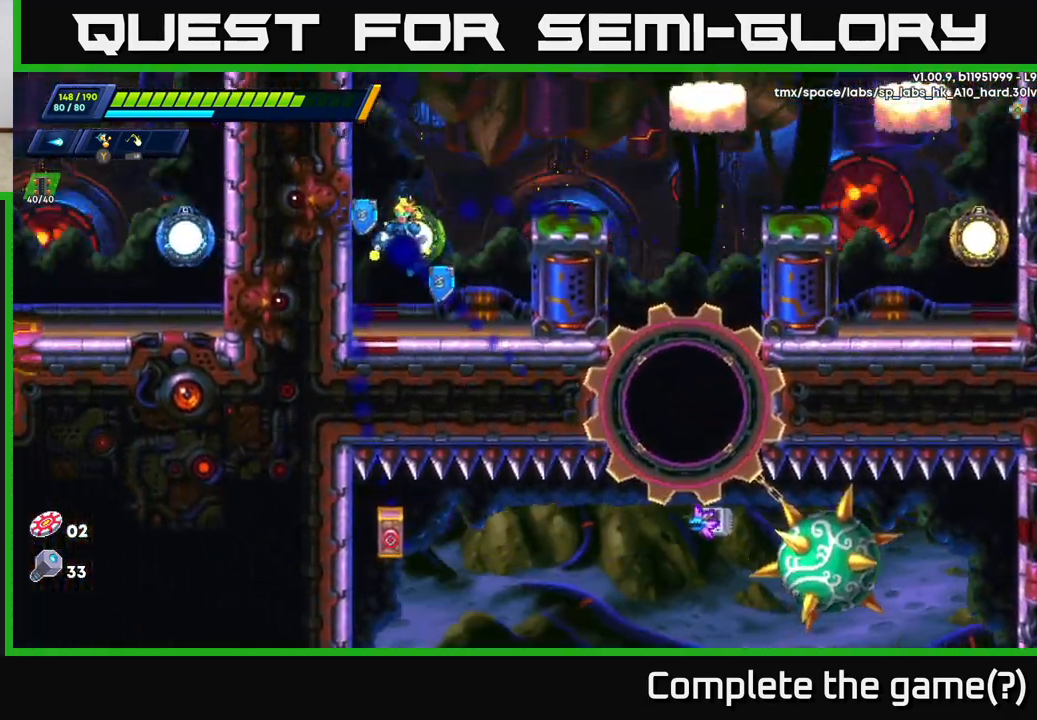
{"buttons": [], "left_stick": "right", "right_stick": "center", "events": [[233, "left_stick", "right"]]}
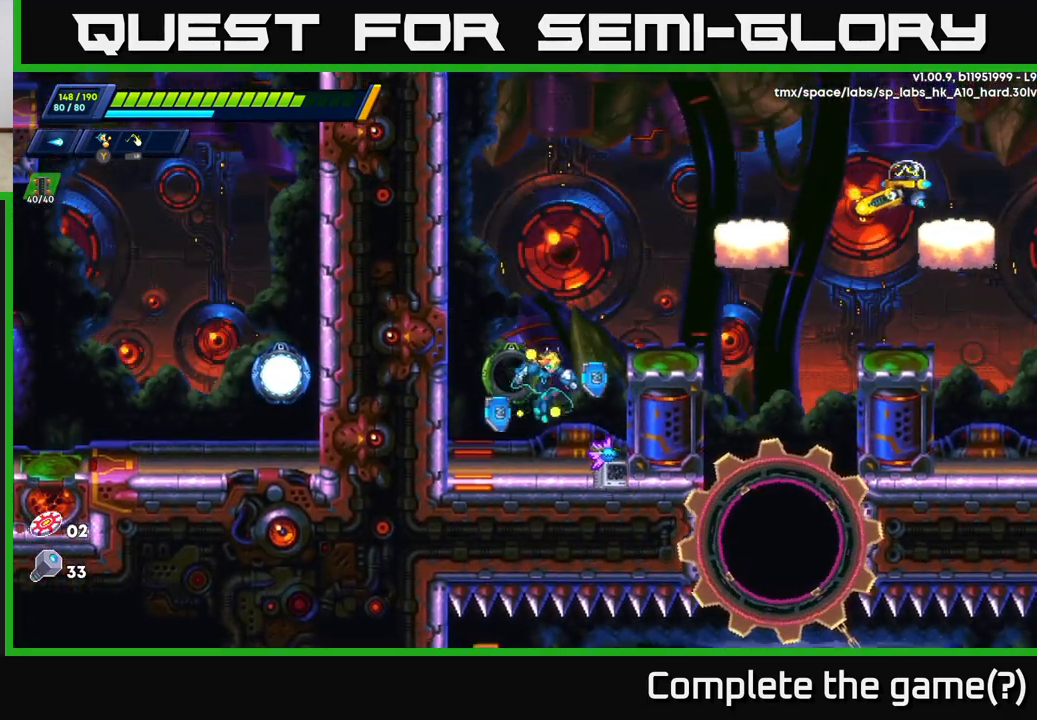
{"buttons": [], "left_stick": "left", "right_stick": "center", "events": [[100, "left_stick", "center"], [283, "left_stick", "left"]]}
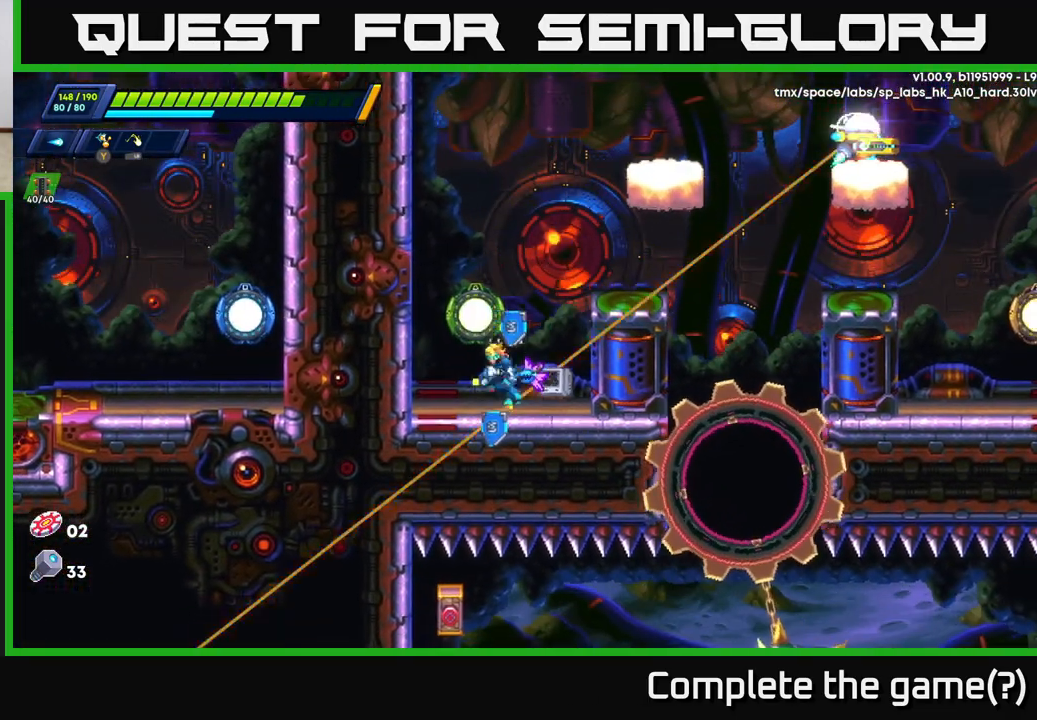
{"buttons": [], "left_stick": "center", "right_stick": "center", "events": [[33, "A", "down"], [117, "A", "up"], [133, "left_stick", "center"]]}
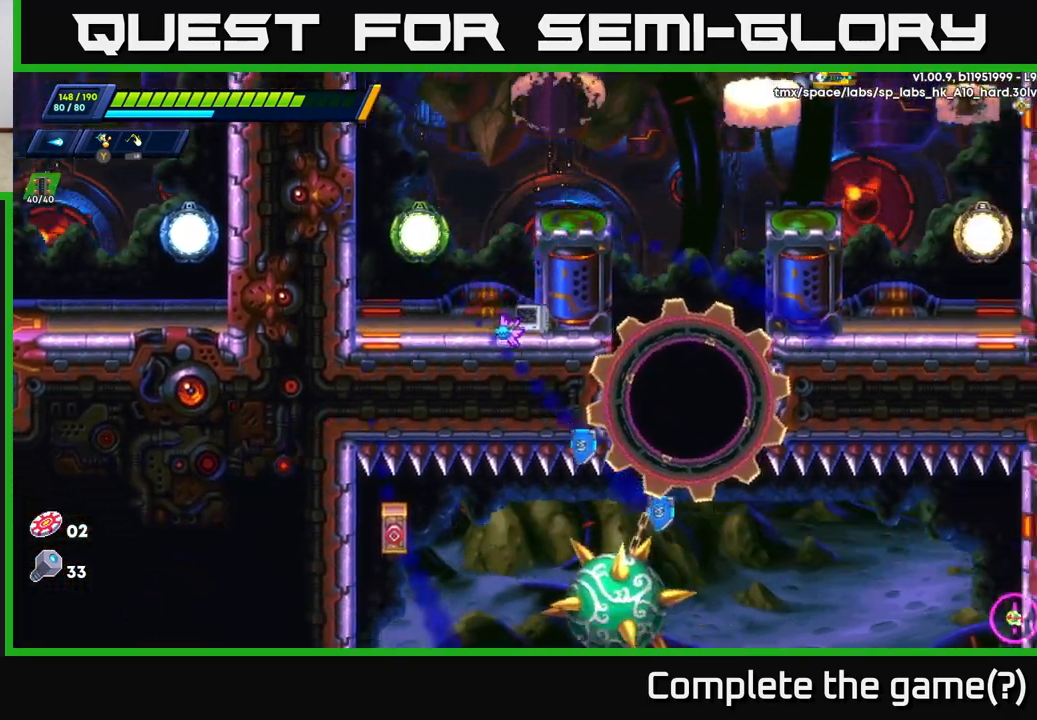
{"buttons": [], "left_stick": "left", "right_stick": "center", "events": [[350, "left_stick", "up-left"], [450, "left_stick", "left"]]}
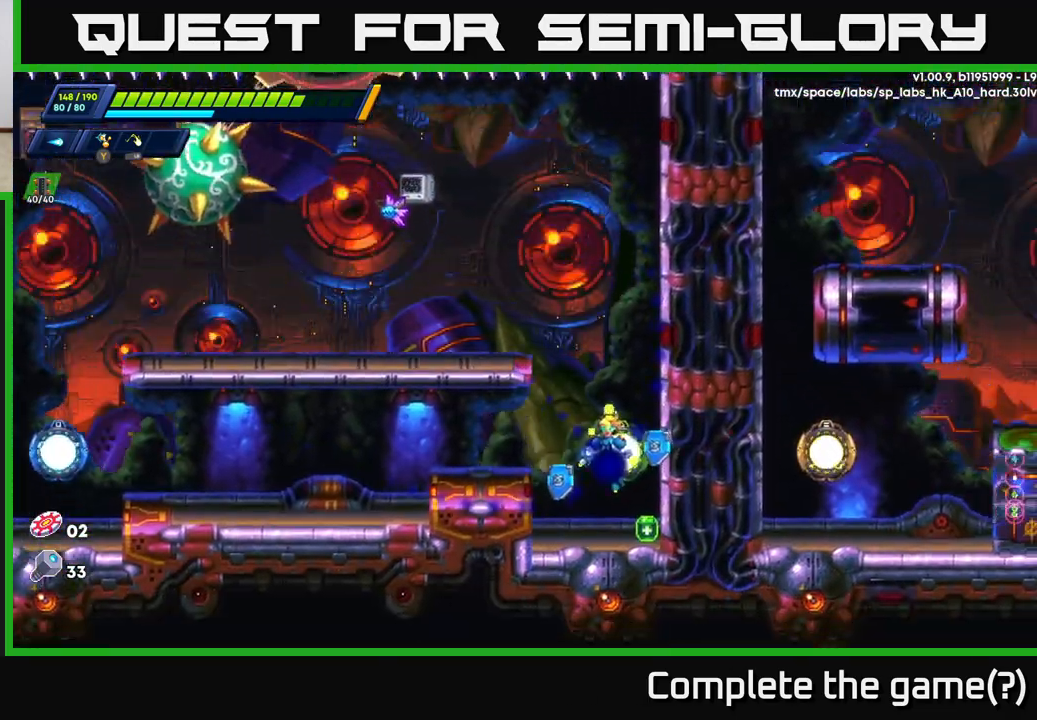
{"buttons": [], "left_stick": "center", "right_stick": "center", "events": [[367, "left_stick", "center"]]}
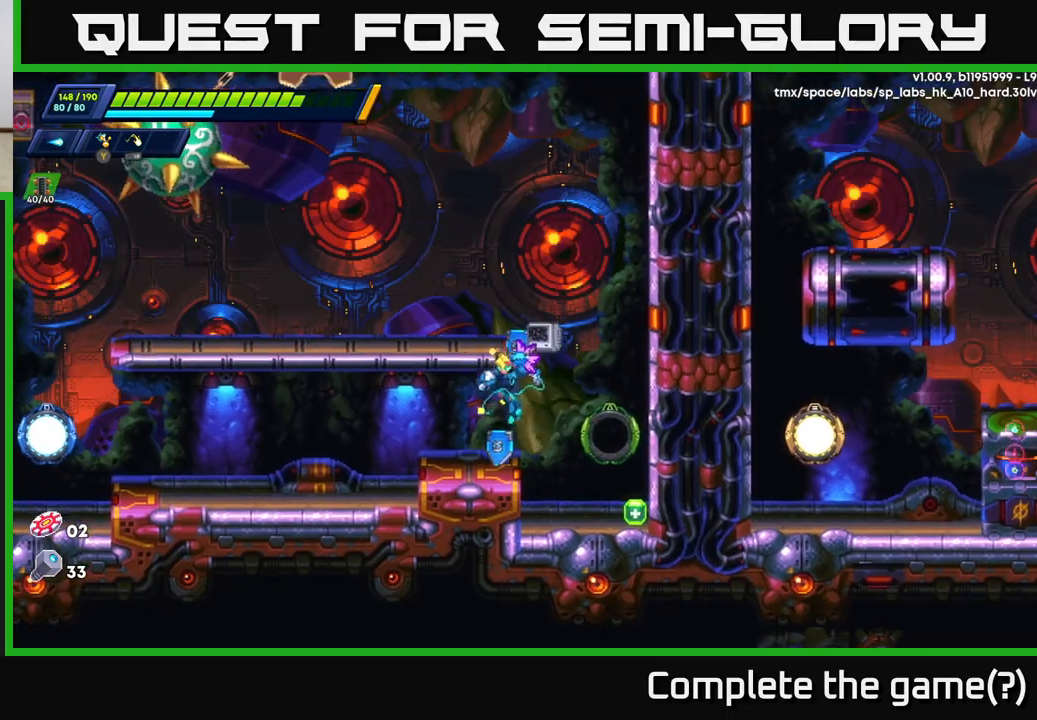
{"buttons": [], "left_stick": "center", "right_stick": "center", "events": [[200, "left_stick", "right"], [367, "left_stick", "center"]]}
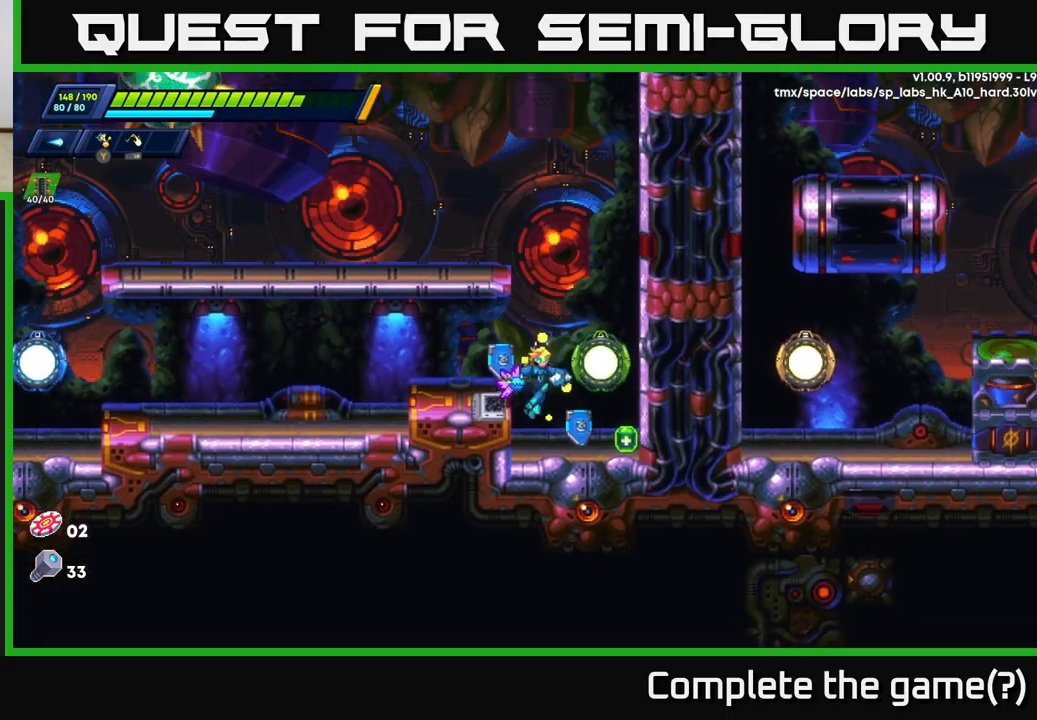
{"buttons": [], "left_stick": "right", "right_stick": "center", "events": [[183, "left_stick", "right"]]}
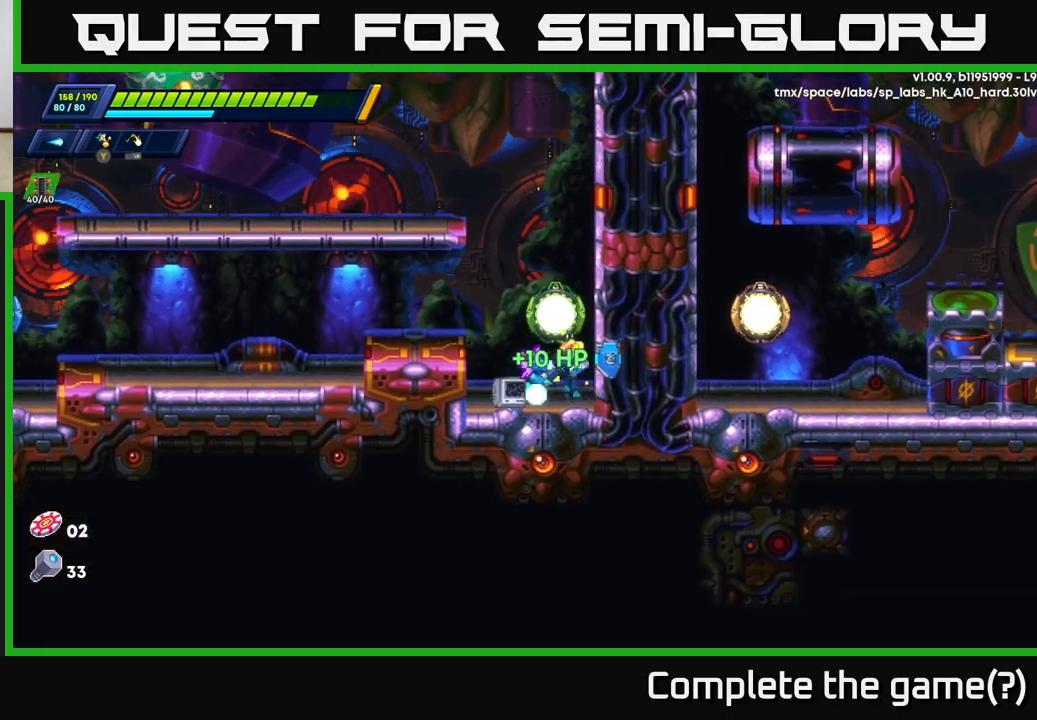
{"buttons": [], "left_stick": "center", "right_stick": "center", "events": [[83, "left_stick", "left"], [117, "A", "down"], [200, "left_stick", "center"], [233, "A", "up"]]}
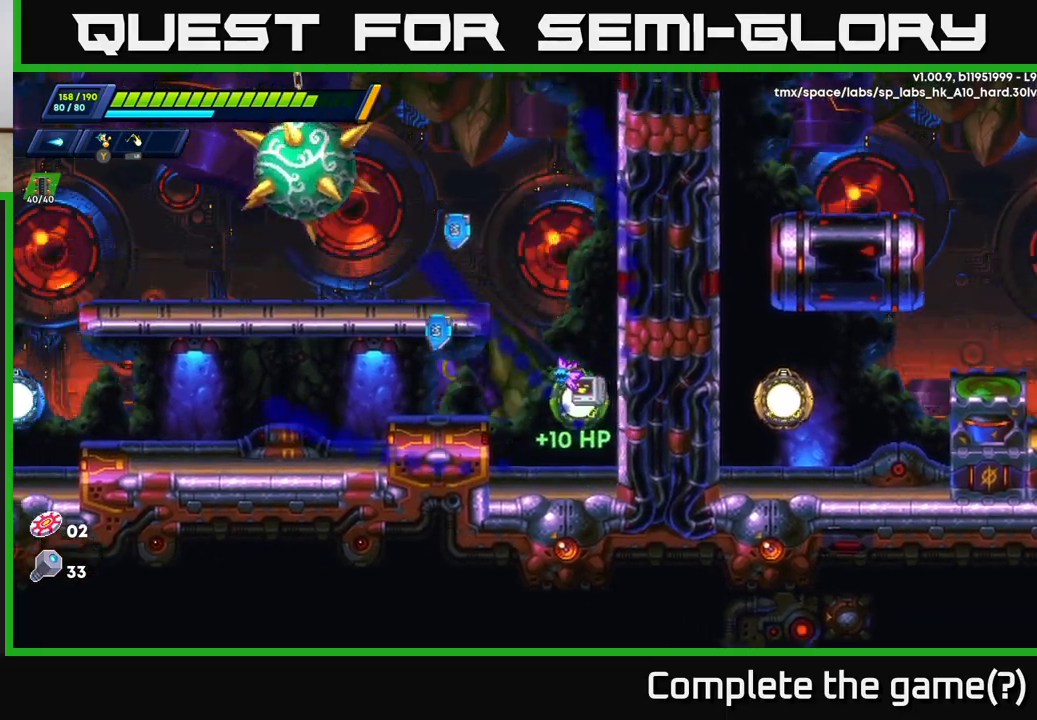
{"buttons": [], "left_stick": "center", "right_stick": "center", "events": []}
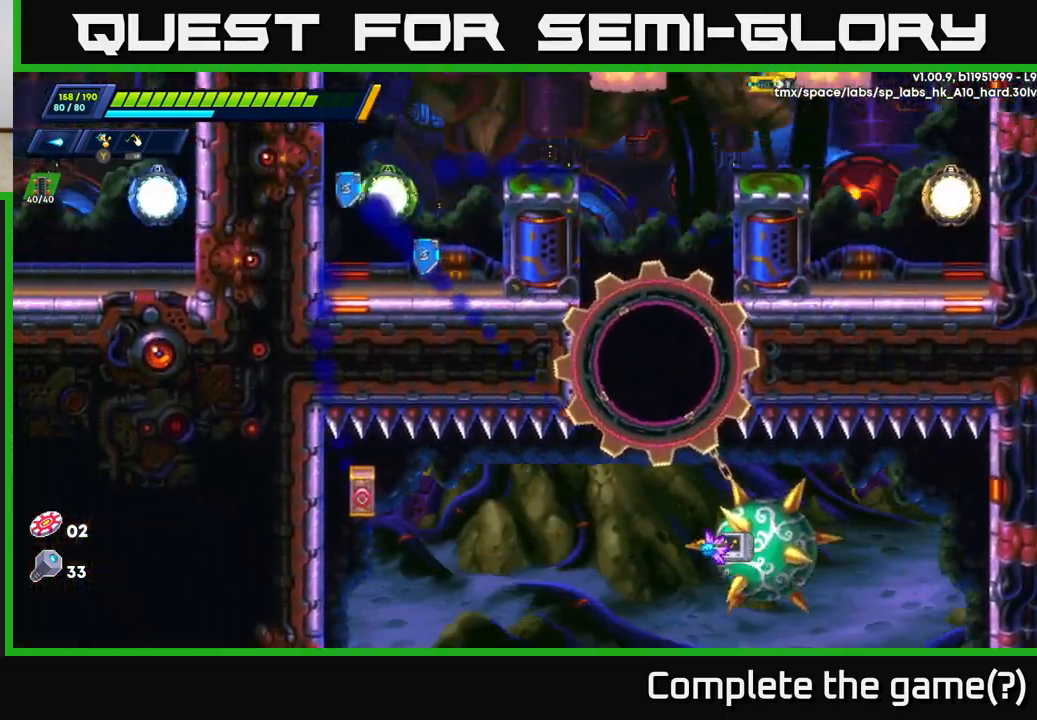
{"buttons": [], "left_stick": "right", "right_stick": "center", "events": [[50, "left_stick", "right"], [300, "X", "down"], [383, "X", "up"], [450, "X", "down"], [500, "X", "up"]]}
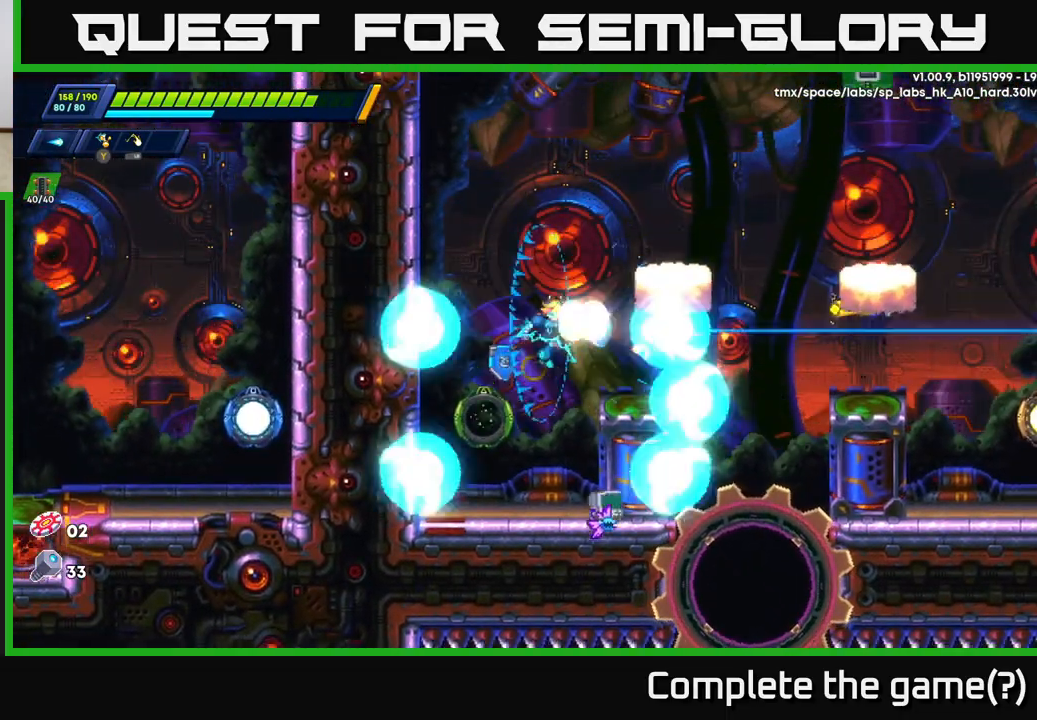
{"buttons": [], "left_stick": "center", "right_stick": "center", "events": [[33, "left_stick", "center"], [83, "X", "down"], [133, "X", "up"], [200, "X", "down"], [283, "X", "up"], [283, "left_stick", "left"], [500, "left_stick", "center"]]}
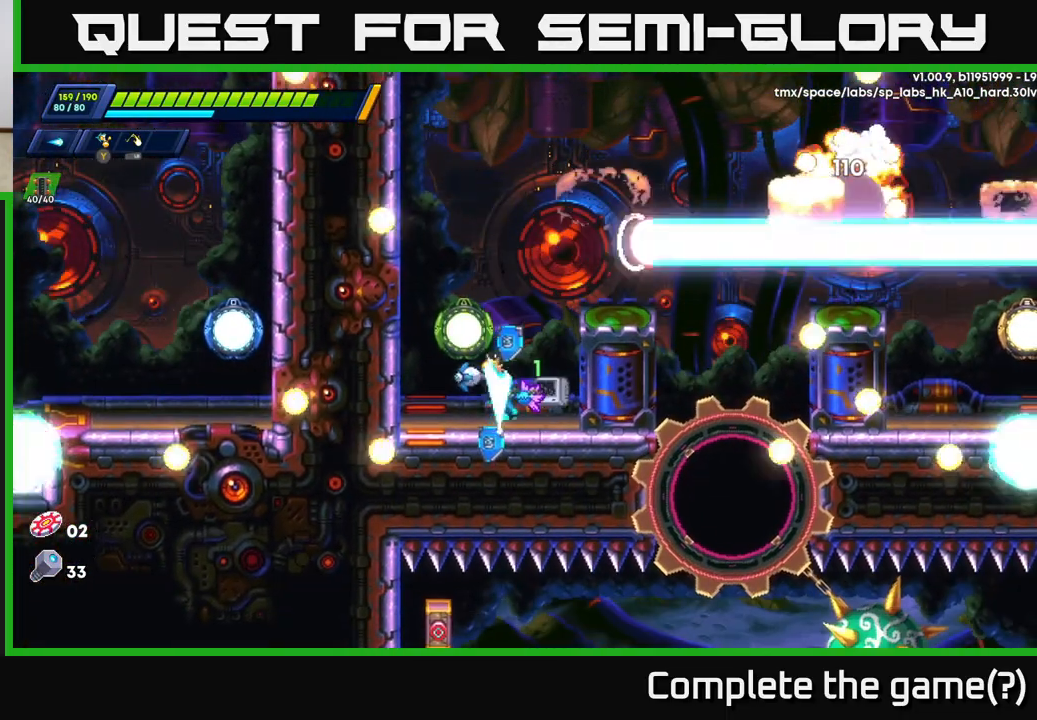
{"buttons": ["A"], "left_stick": "right", "right_stick": "center", "events": [[200, "left_stick", "right"], [400, "left_stick", "center"], [450, "left_stick", "right"], [483, "A", "down"]]}
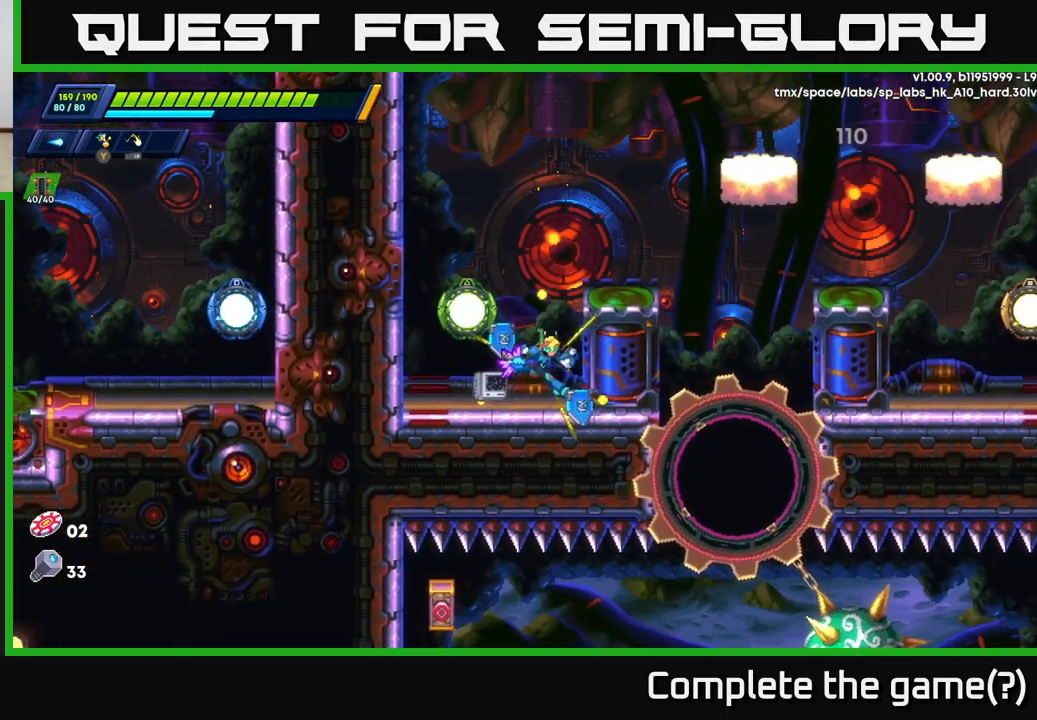
{"buttons": [], "left_stick": "center", "right_stick": "center", "events": [[133, "left_stick", "center"], [183, "left_stick", "right"], [333, "A", "up"], [383, "left_stick", "center"]]}
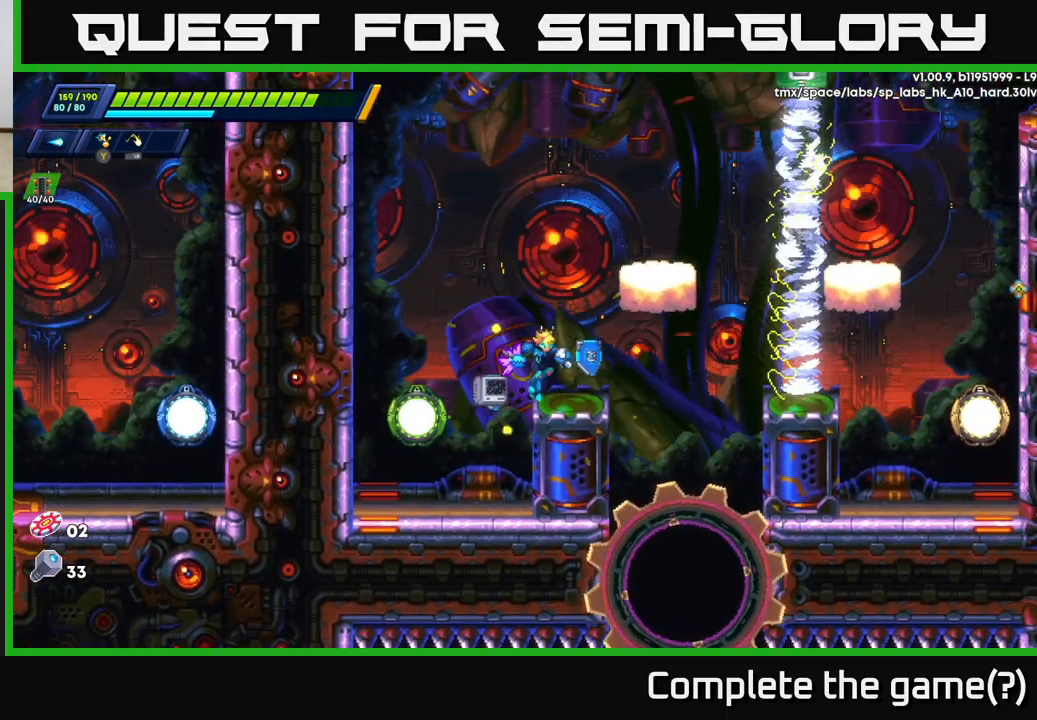
{"buttons": [], "left_stick": "right", "right_stick": "center", "events": [[67, "A", "down"], [317, "left_stick", "right"], [433, "A", "up"]]}
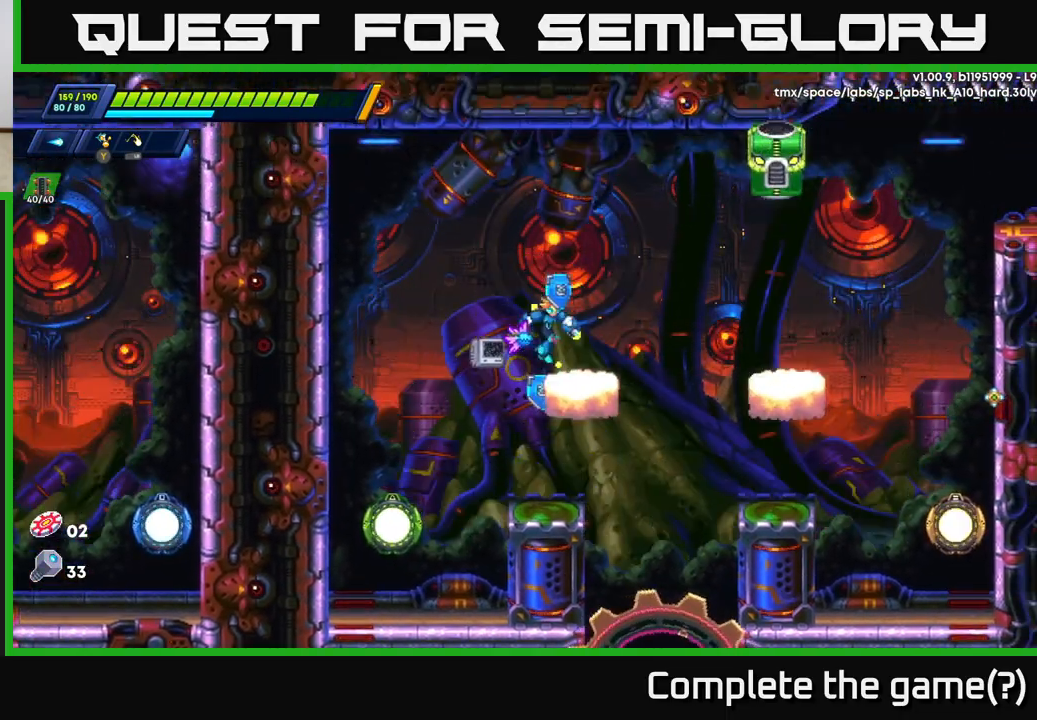
{"buttons": ["A"], "left_stick": "right", "right_stick": "center", "events": [[83, "A", "down"], [383, "X", "down"], [417, "A", "up"], [483, "A", "down"], [483, "X", "up"]]}
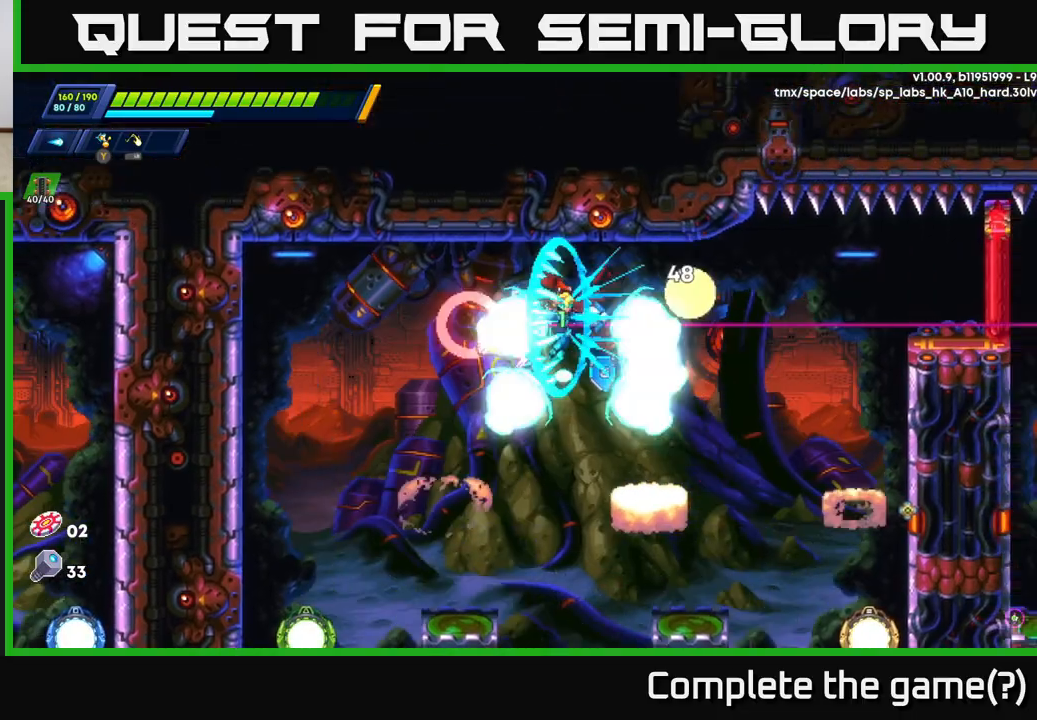
{"buttons": [], "left_stick": "left", "right_stick": "center", "events": [[50, "X", "down"], [83, "A", "up"], [150, "X", "up"], [150, "left_stick", "center"], [183, "X", "down"], [267, "X", "up"], [483, "left_stick", "left"]]}
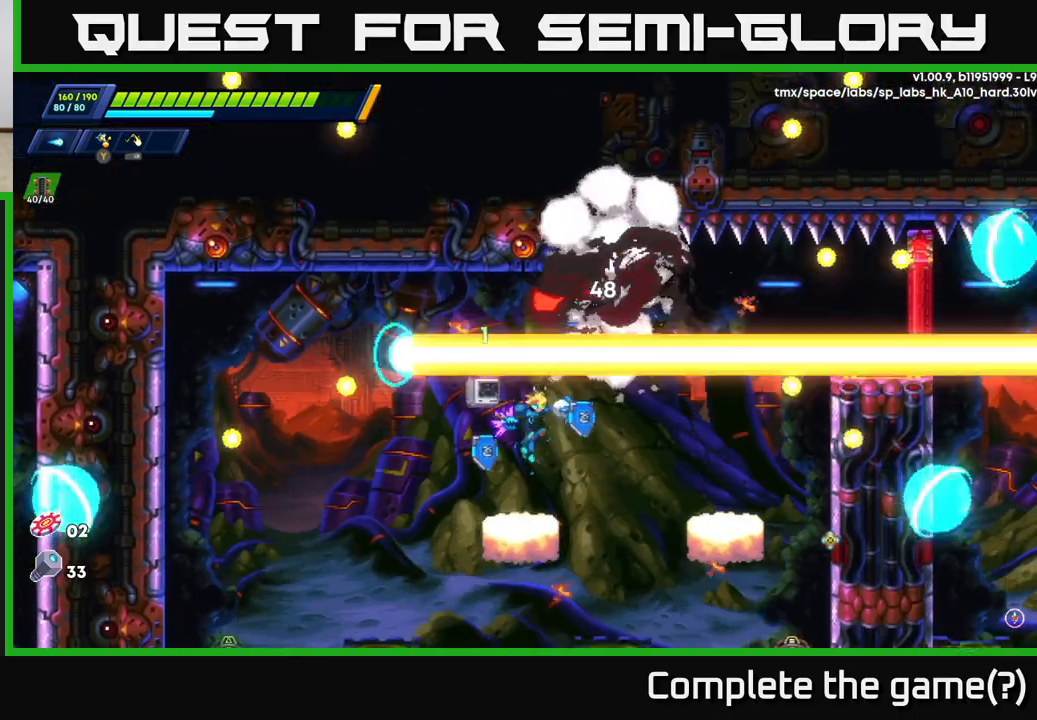
{"buttons": [], "left_stick": "right", "right_stick": "center", "events": [[183, "left_stick", "right"], [217, "R2", "down"], [233, "A", "down"], [367, "A", "up"], [367, "R2", "up"]]}
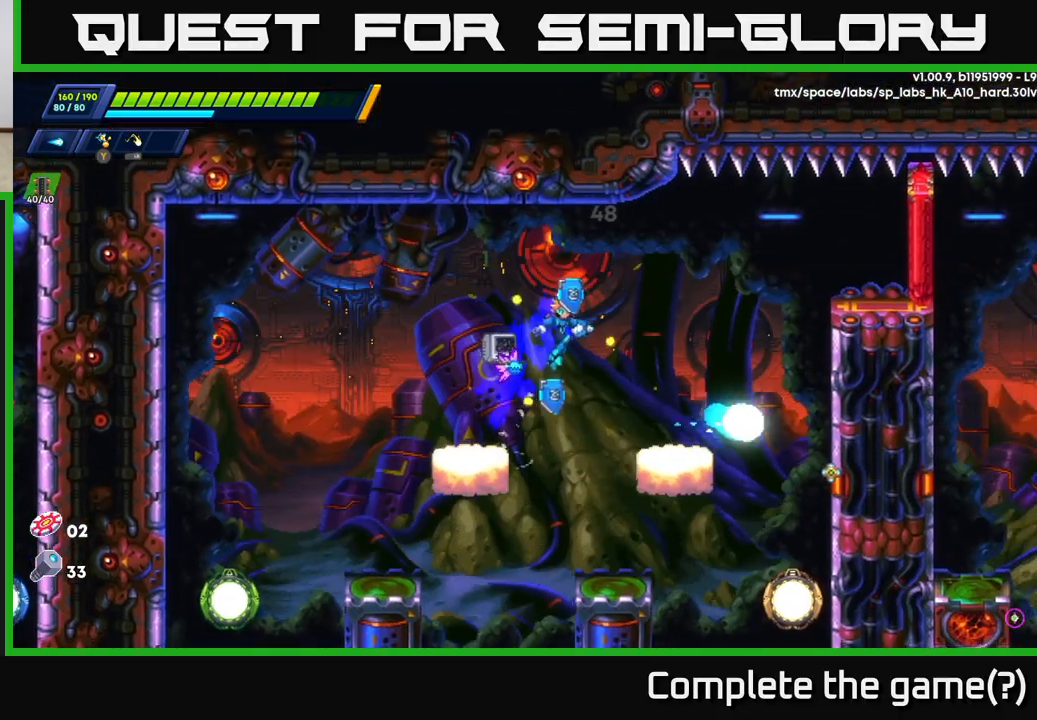
{"buttons": [], "left_stick": "right", "right_stick": "center", "events": []}